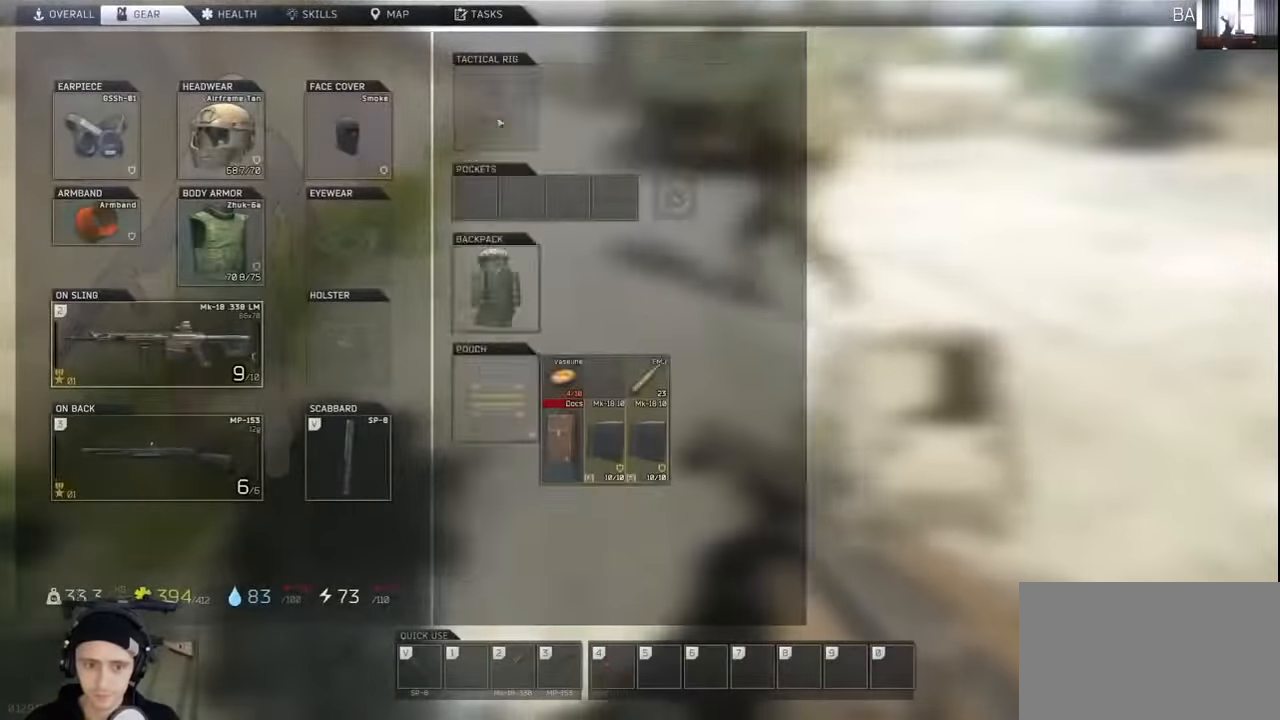
Gameplay with keyboard and mouse; each line is a JSON object with the keys and mouse buttons held at the frame after it. "events" lists presses ("down") and releases ("up") of "1", "2", "3", "4", "5", "a", "alt", "c", "caps_lock", "ctrl", "d", "e", "f", "g", "q", "r", "s", "shift", "space", "t", "tab", "v", "w", "x", "z", "mouse_left", "mouse_wheel" and "mouse_right" between this image and that frame as [ms after this image, input, new state], when the widget could be followed in between. "mouse_left", "mouse_wheel", "mouse_right" = the "left", "wheel", "right" buttons of the "mouse" list. No other keys are recorded. "wheel" means that the mouse wheel is clicked or scrolled. Not read: mouse_move.
{"keys": [], "mouse": [], "events": [[200, "tab", "down"], [300, "tab", "up"]]}
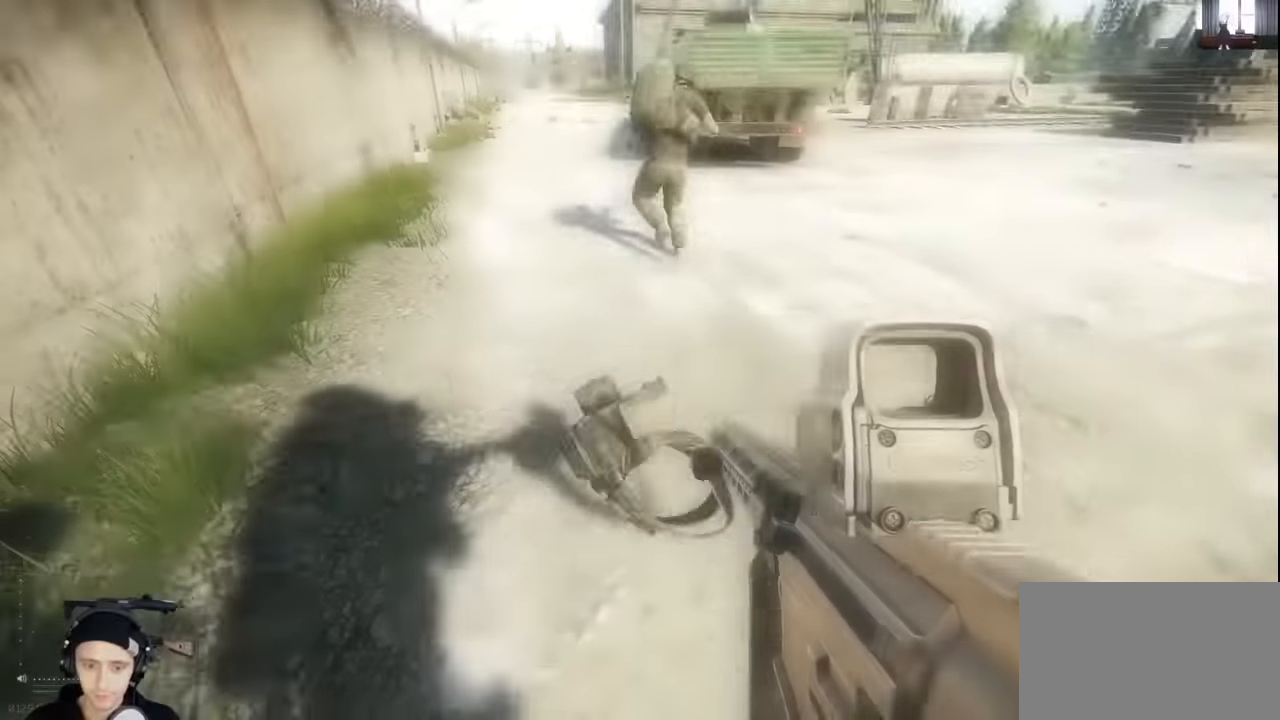
{"keys": ["s"], "mouse": [], "events": [[300, "s", "down"]]}
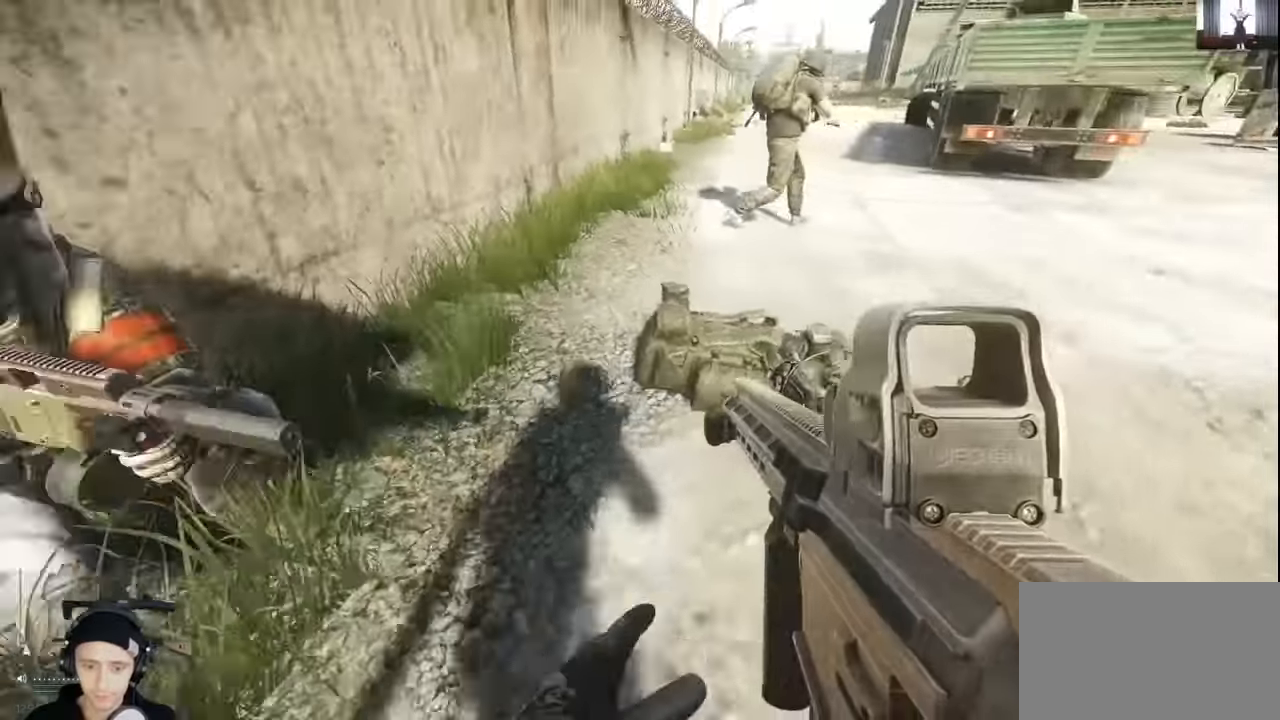
{"keys": [], "mouse": [], "events": [[133, "s", "up"]]}
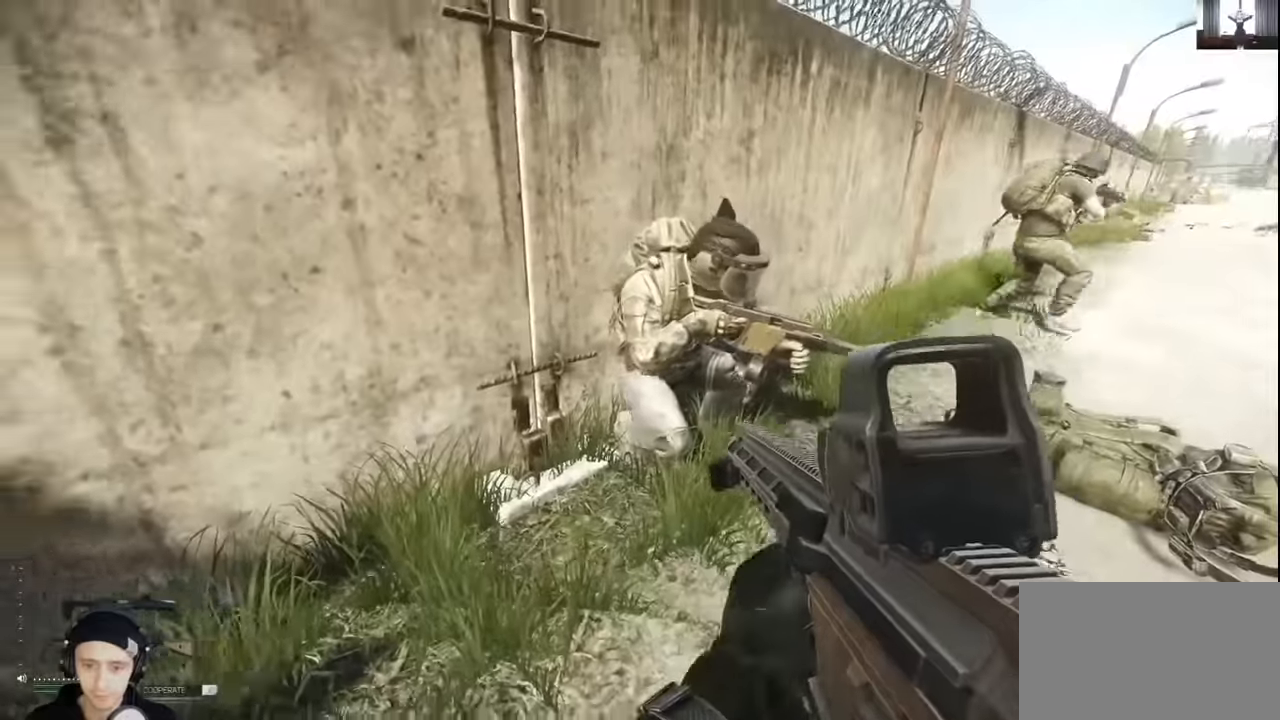
{"keys": ["space", "w"], "mouse": [], "events": [[100, "w", "down"], [433, "space", "down"]]}
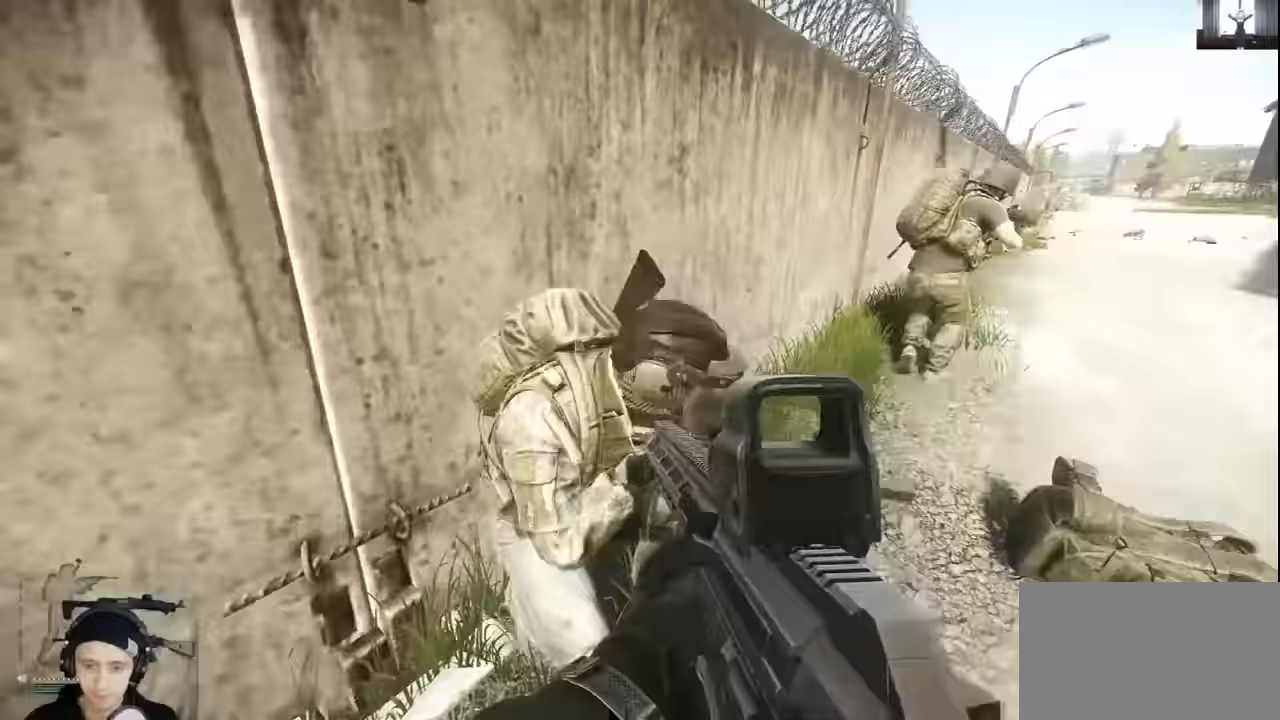
{"keys": ["a", "w"], "mouse": [], "events": [[367, "a", "down"], [367, "space", "up"]]}
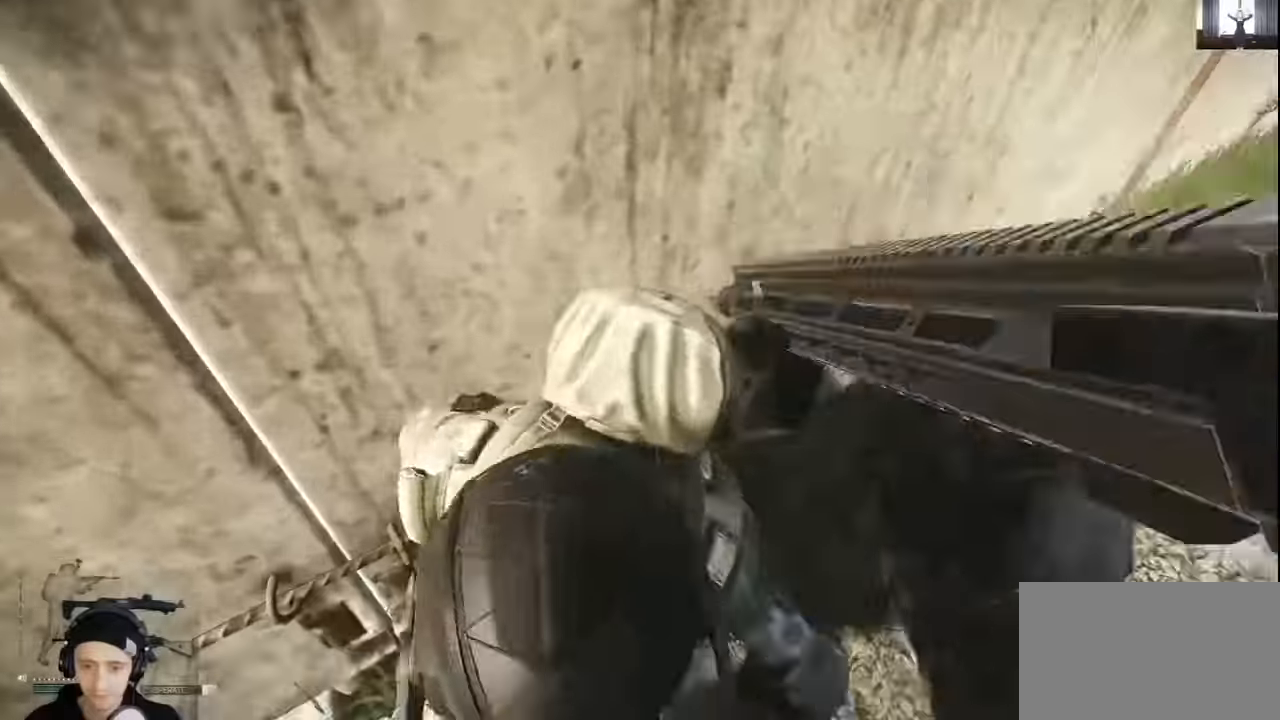
{"keys": ["d", "s"], "mouse": [], "events": [[33, "a", "up"], [133, "w", "up"], [333, "s", "down"], [467, "d", "down"]]}
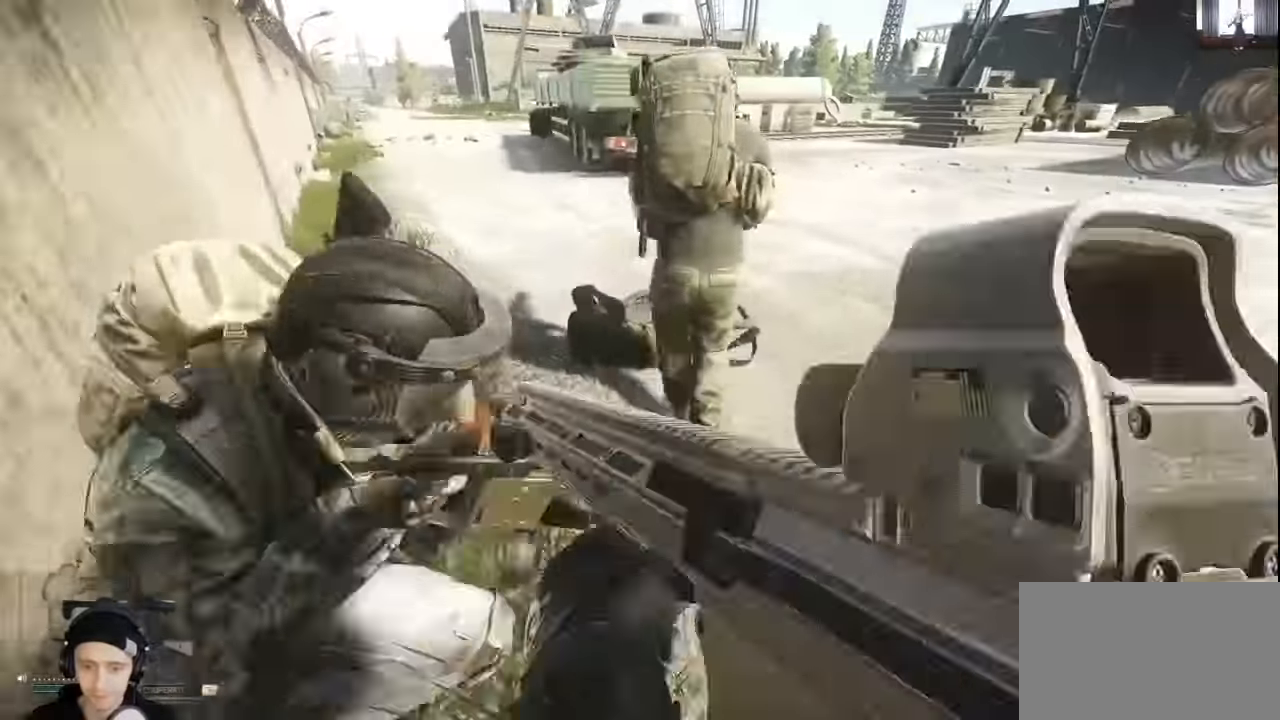
{"keys": [], "mouse": [], "events": [[167, "s", "up"], [167, "tab", "down"], [300, "d", "up"], [300, "tab", "up"]]}
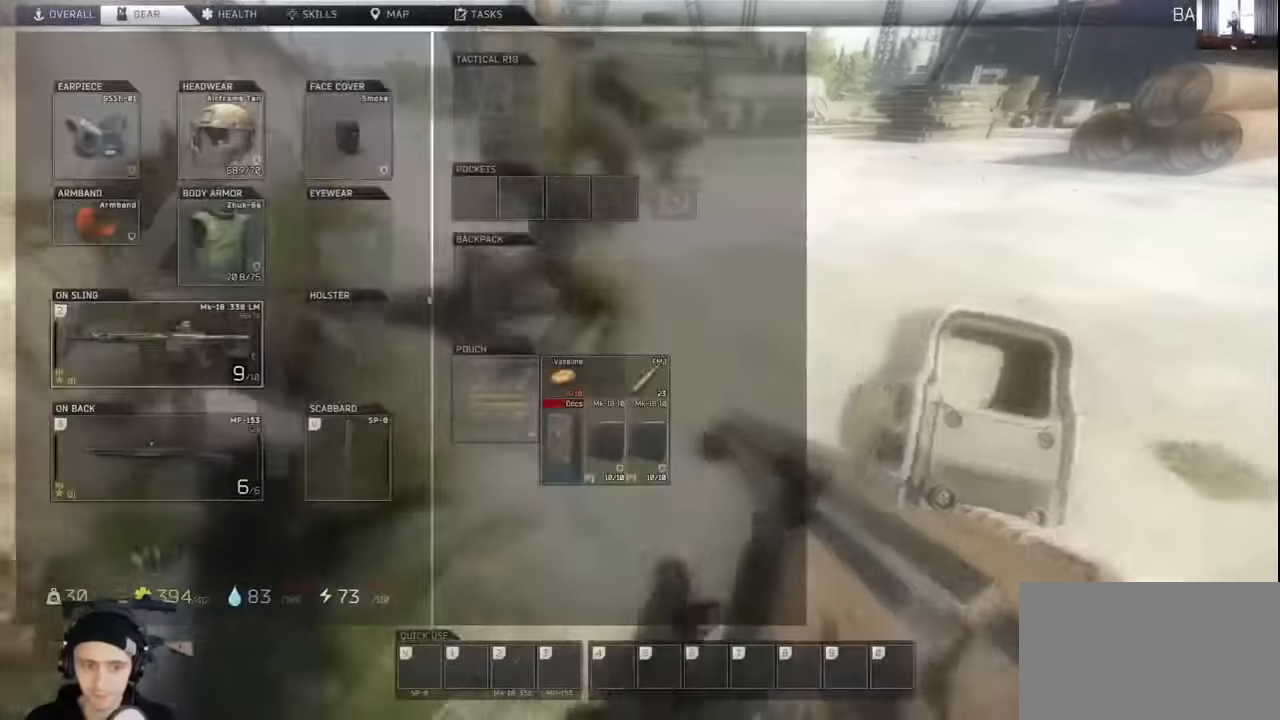
{"keys": [], "mouse": [], "events": []}
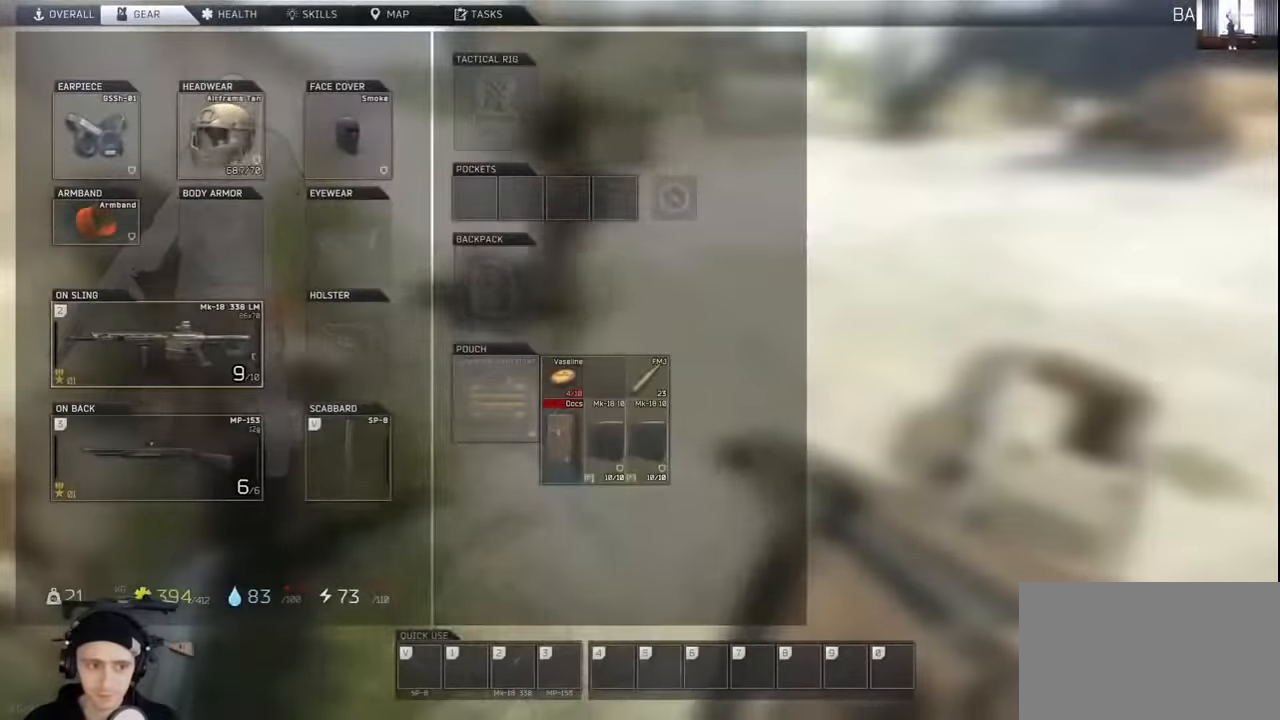
{"keys": ["tab"], "mouse": [], "events": [[467, "tab", "down"]]}
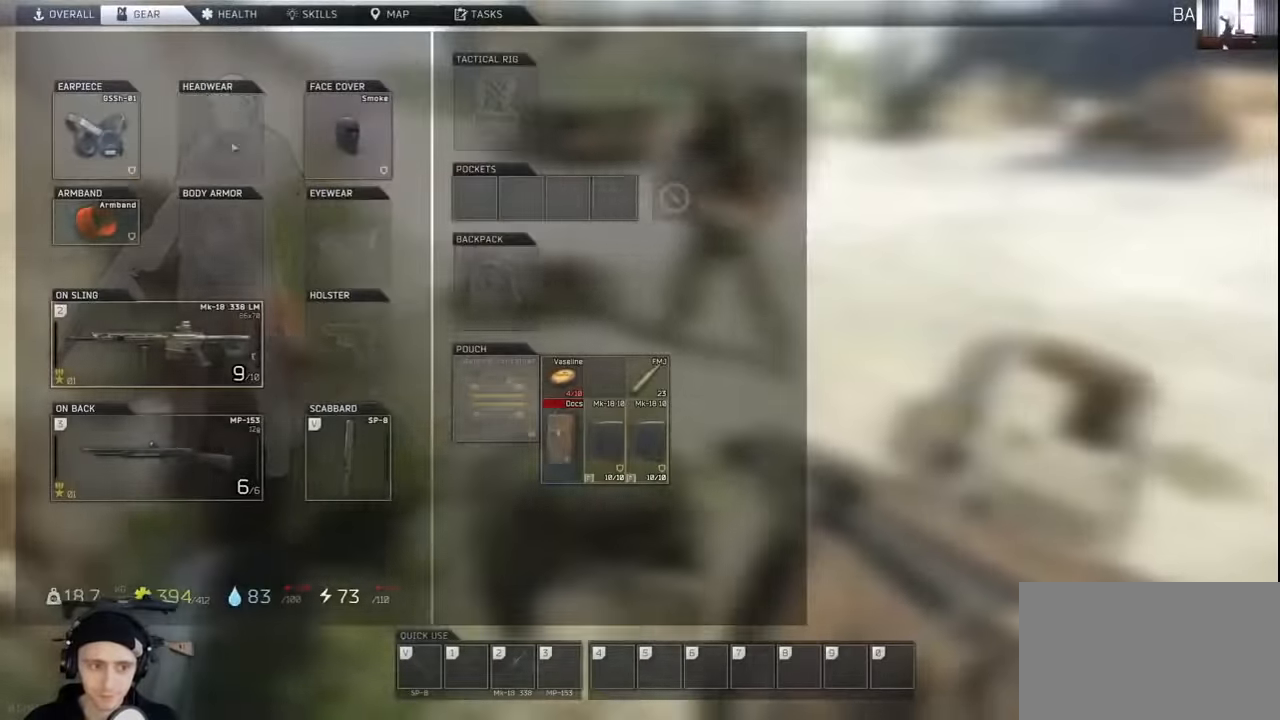
{"keys": [], "mouse": [], "events": [[67, "tab", "up"], [333, "s", "down"], [433, "s", "up"]]}
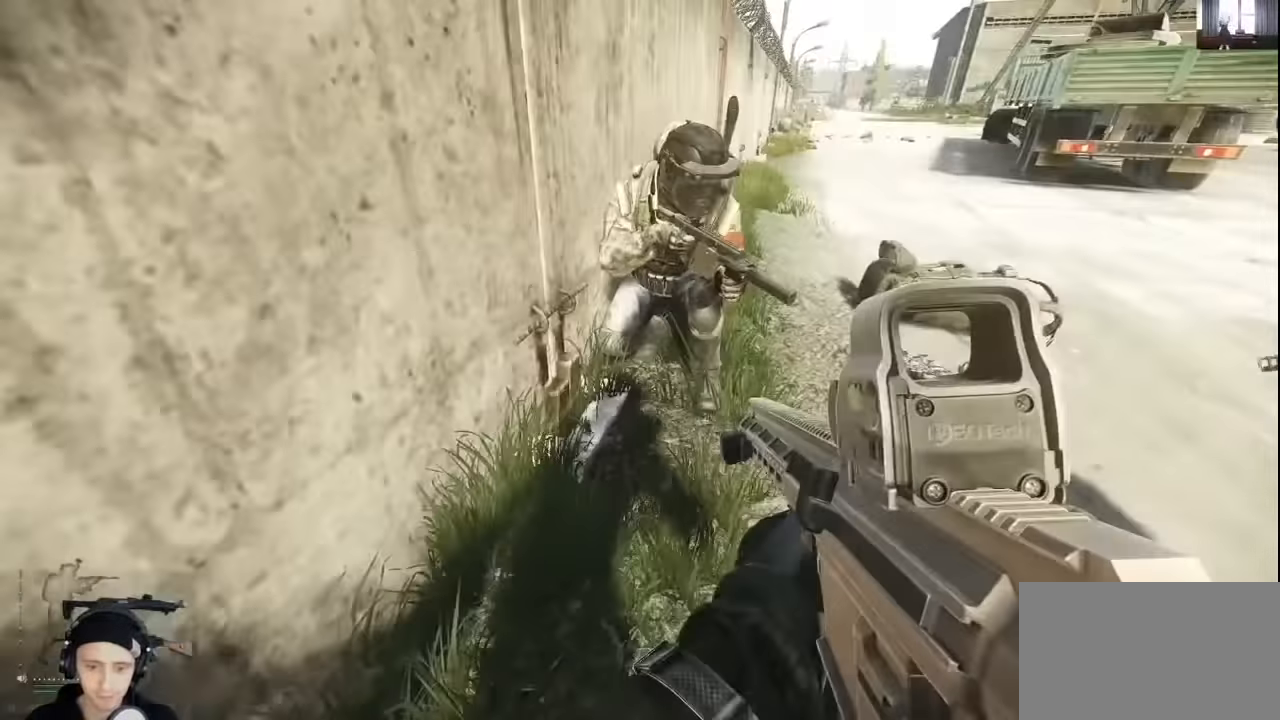
{"keys": ["w"], "mouse": [], "events": [[200, "w", "down"]]}
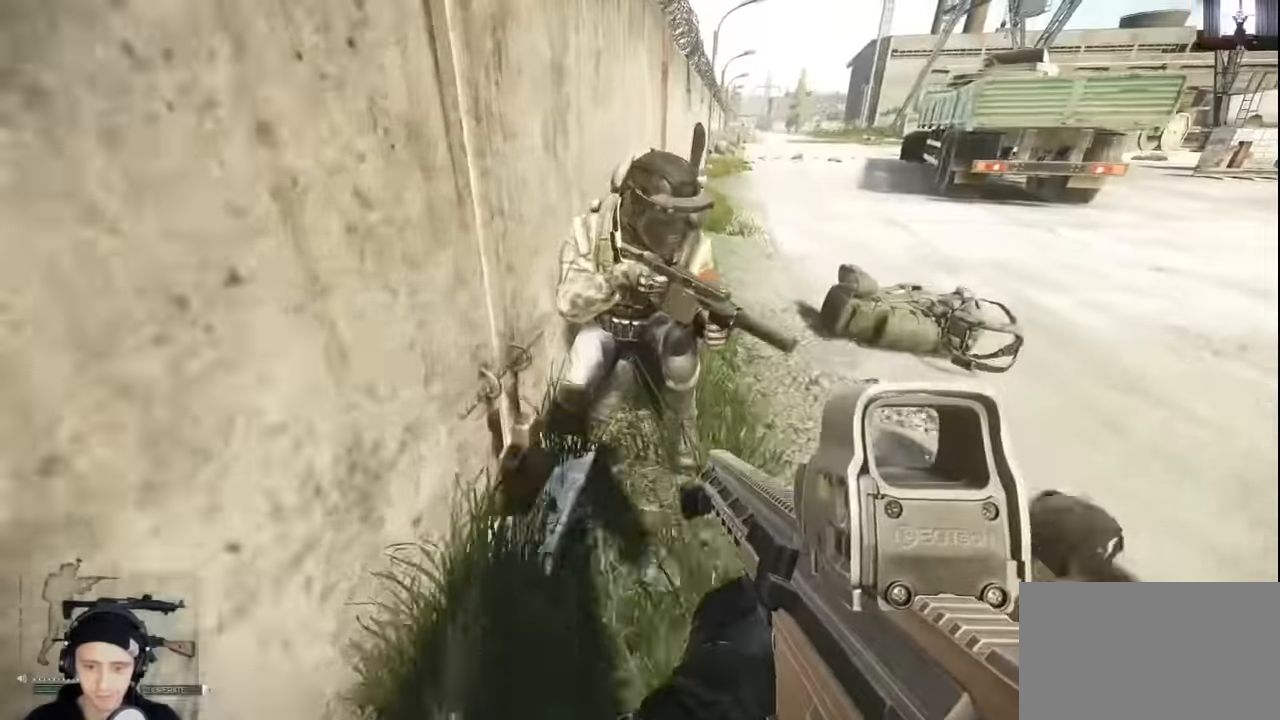
{"keys": ["space", "w"], "mouse": [], "events": [[200, "space", "down"]]}
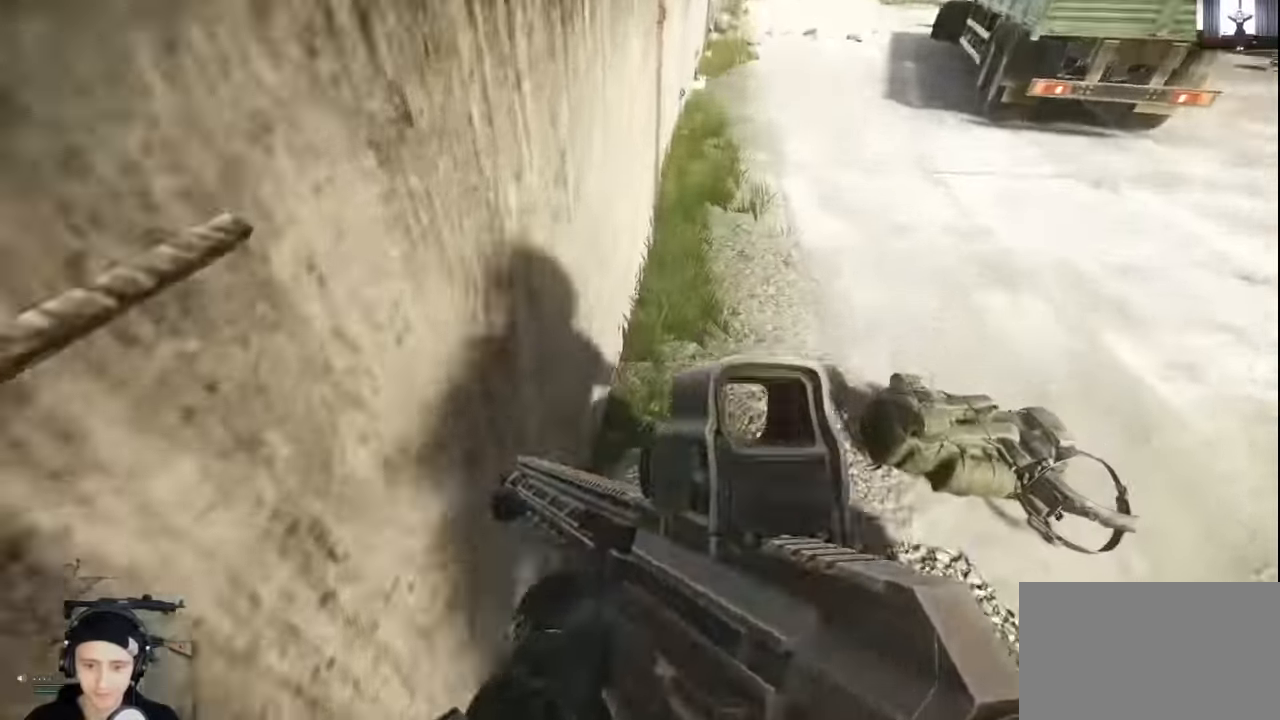
{"keys": ["d"], "mouse": [], "events": [[100, "space", "up"], [400, "w", "up"], [500, "d", "down"]]}
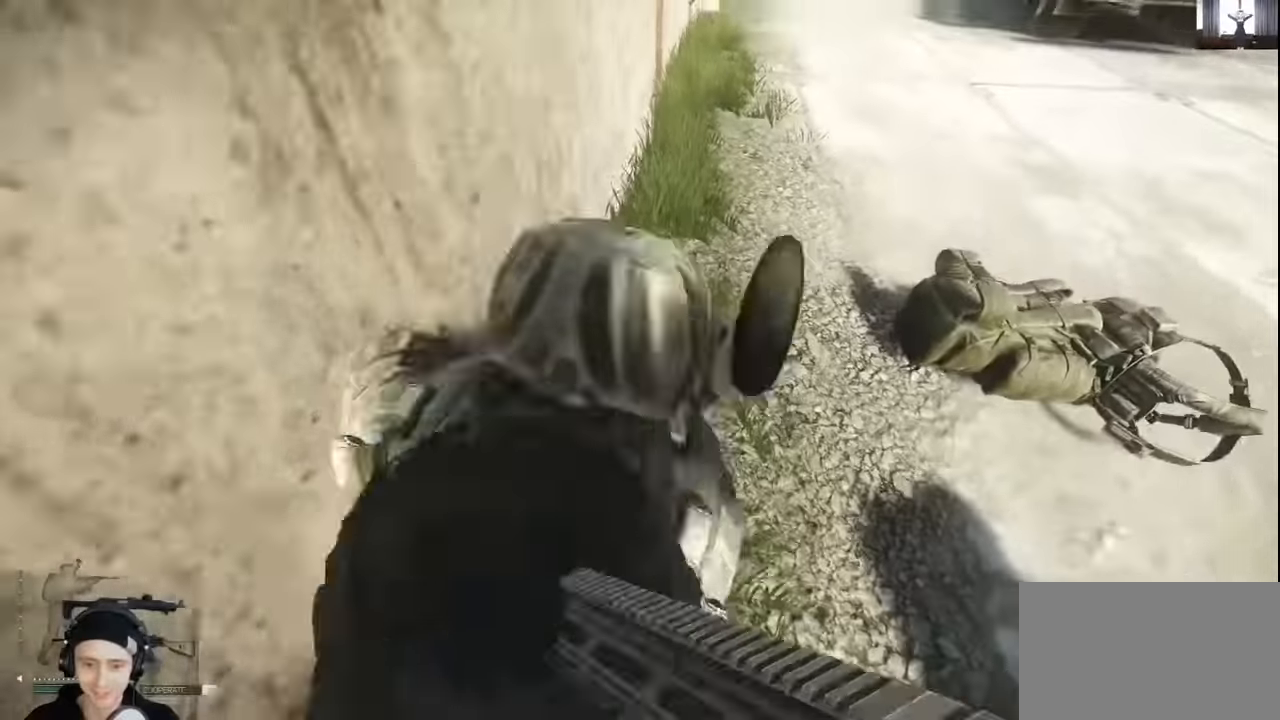
{"keys": [], "mouse": [], "events": [[100, "s", "down"], [300, "d", "up"], [467, "s", "up"]]}
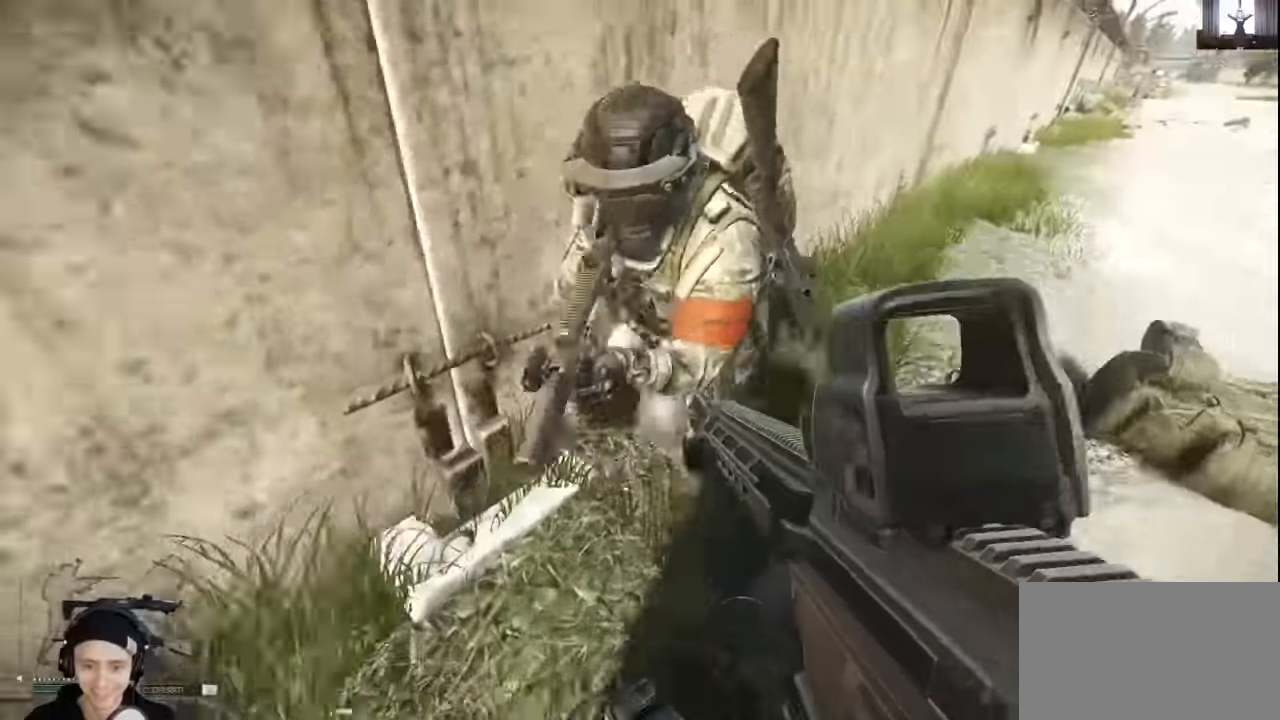
{"keys": ["d", "w"], "mouse": [], "events": [[300, "d", "down"], [367, "w", "down"]]}
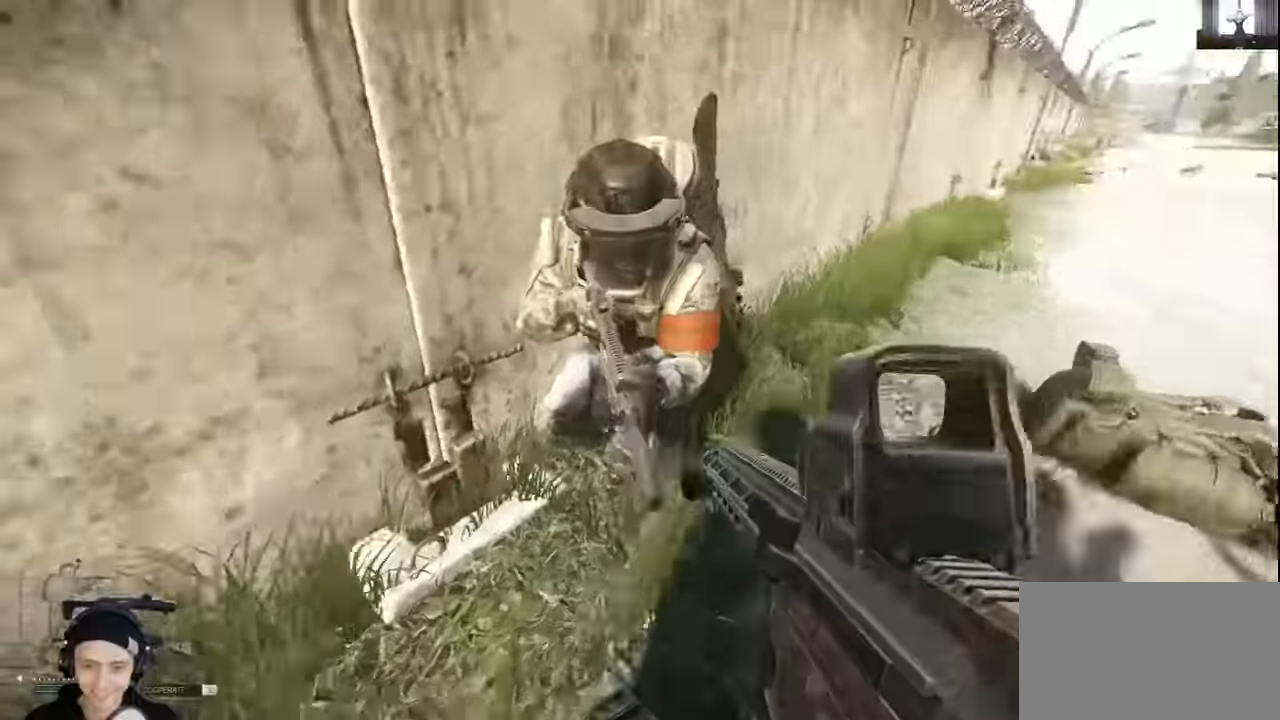
{"keys": ["d"], "mouse": [], "events": [[500, "w", "up"]]}
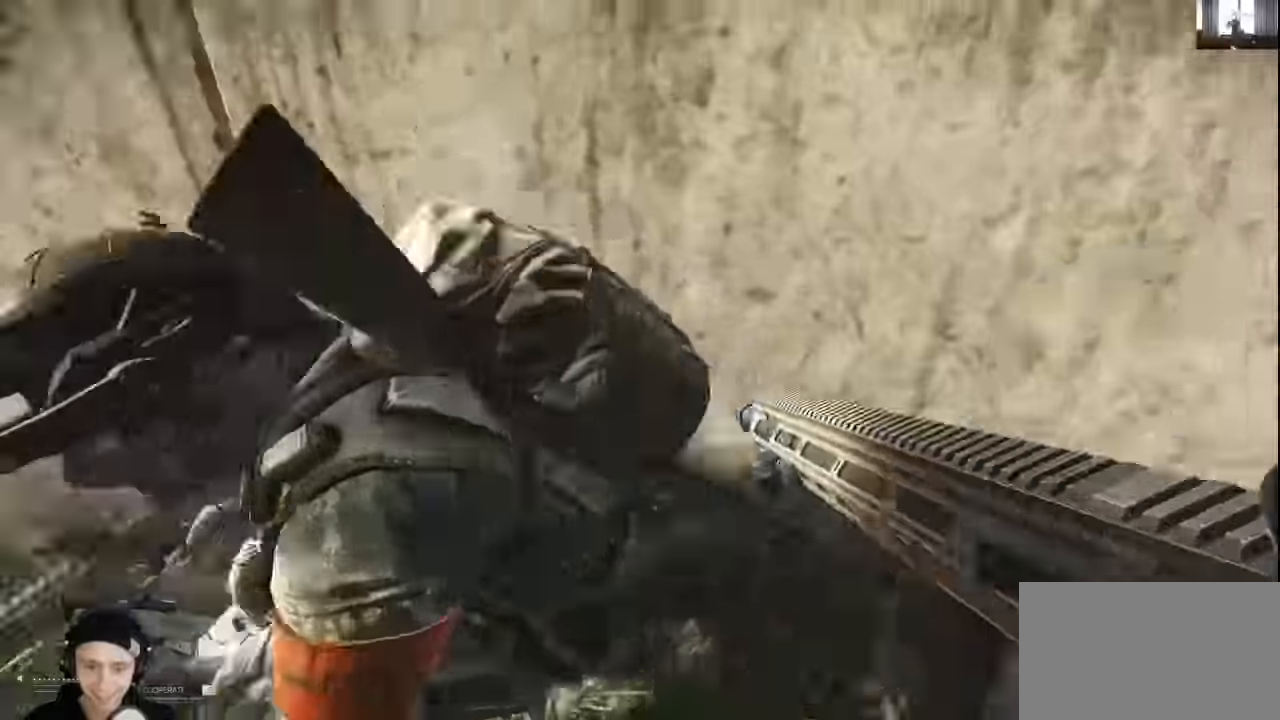
{"keys": ["d"], "mouse": [], "events": [[167, "s", "down"], [400, "s", "up"]]}
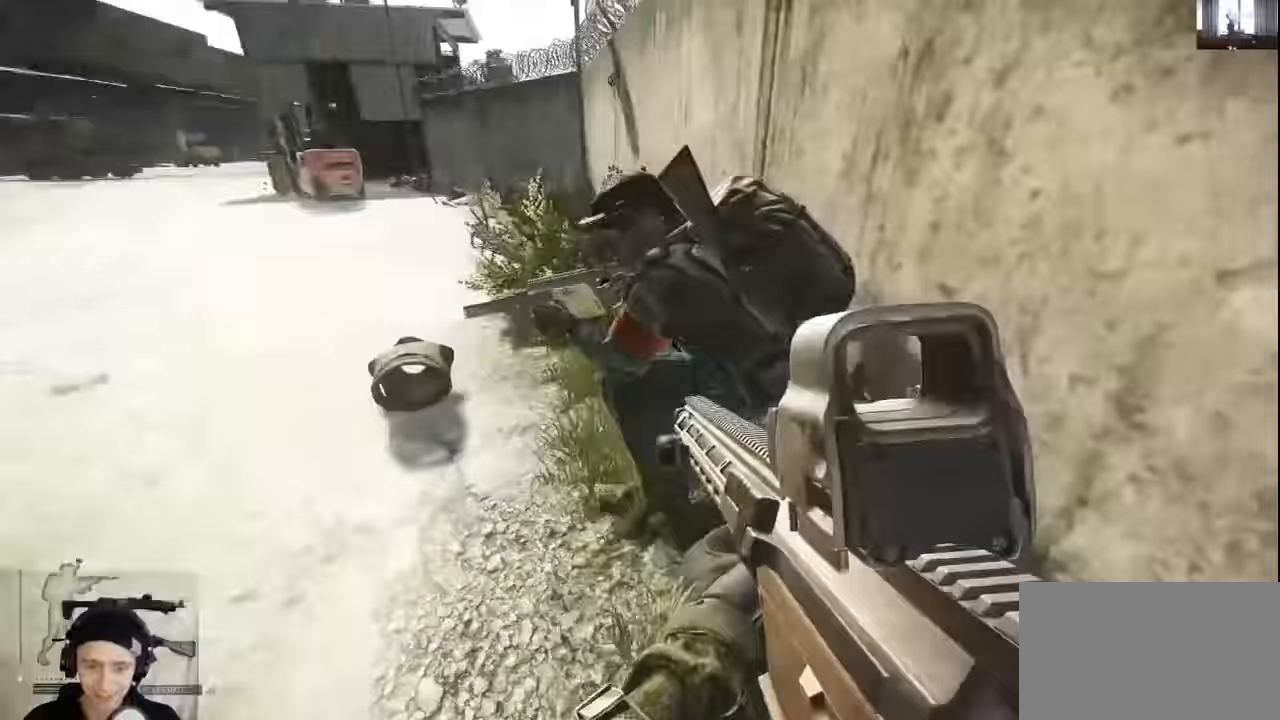
{"keys": ["w"], "mouse": [], "events": [[100, "d", "up"], [234, "w", "down"]]}
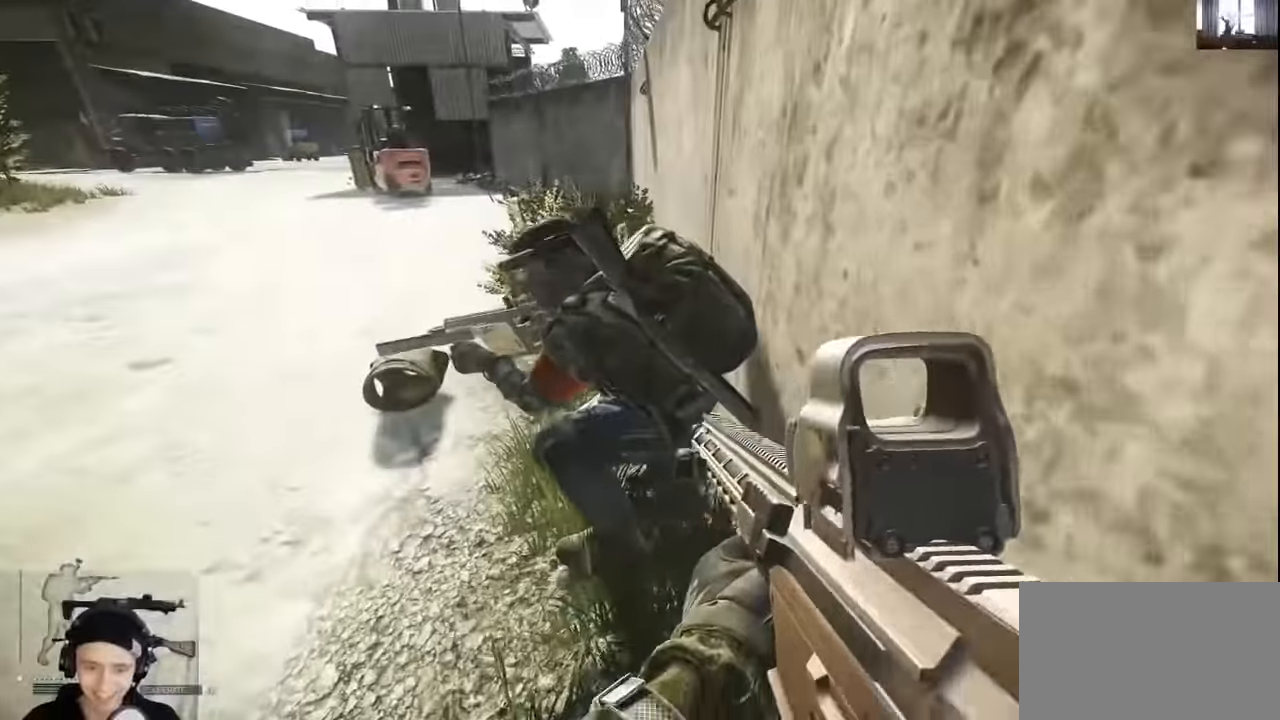
{"keys": ["space", "w"], "mouse": [], "events": [[67, "space", "down"]]}
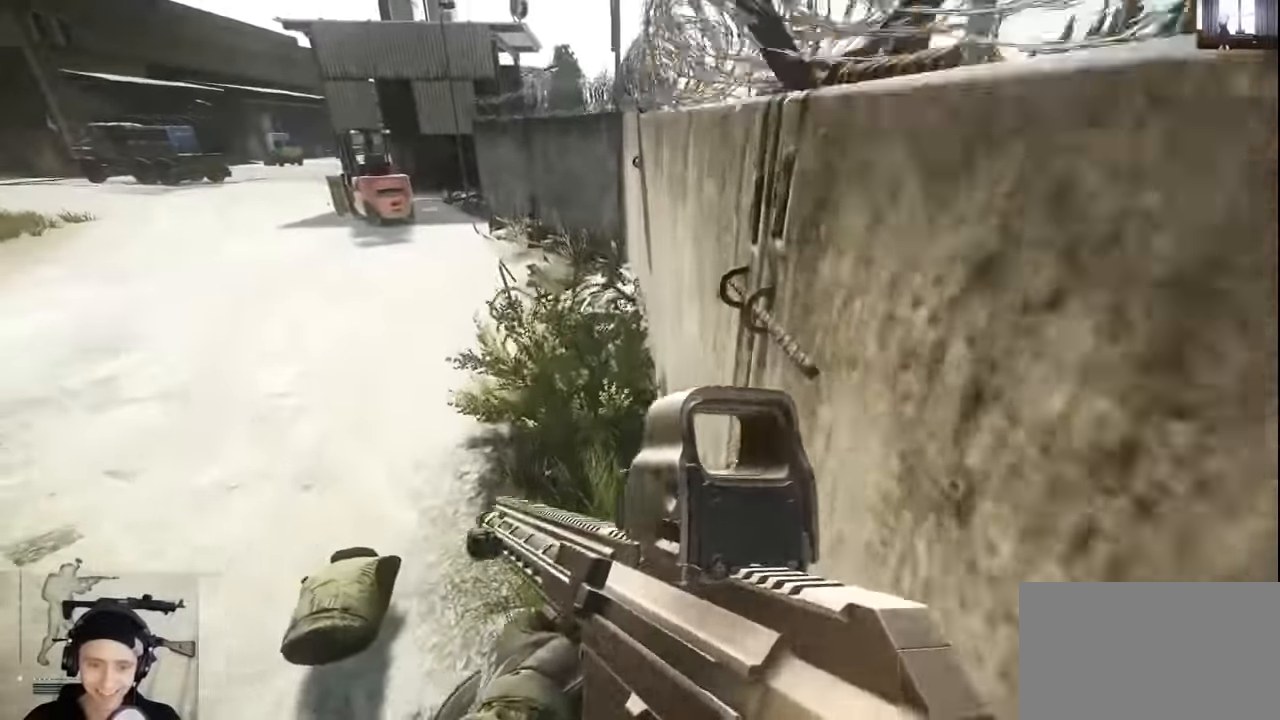
{"keys": [], "mouse": [], "events": [[100, "space", "up"], [400, "w", "up"]]}
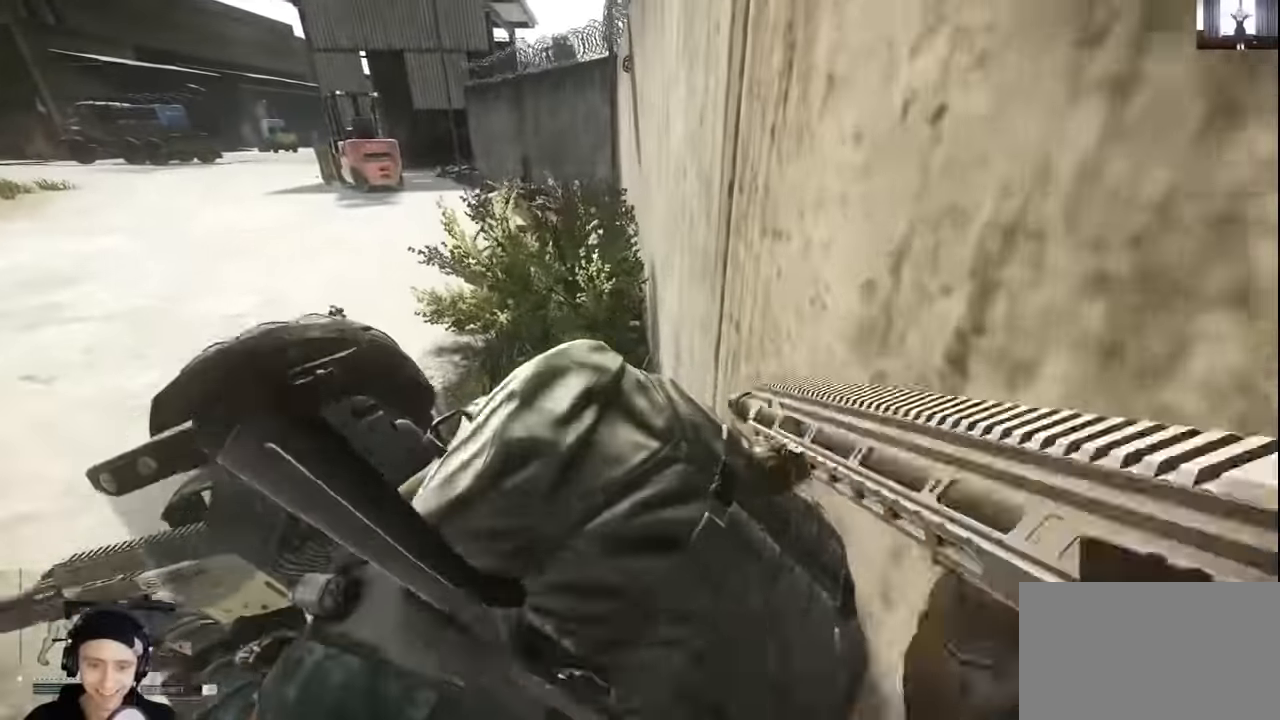
{"keys": ["w"], "mouse": [], "events": [[34, "s", "down"], [400, "s", "up"], [467, "w", "down"]]}
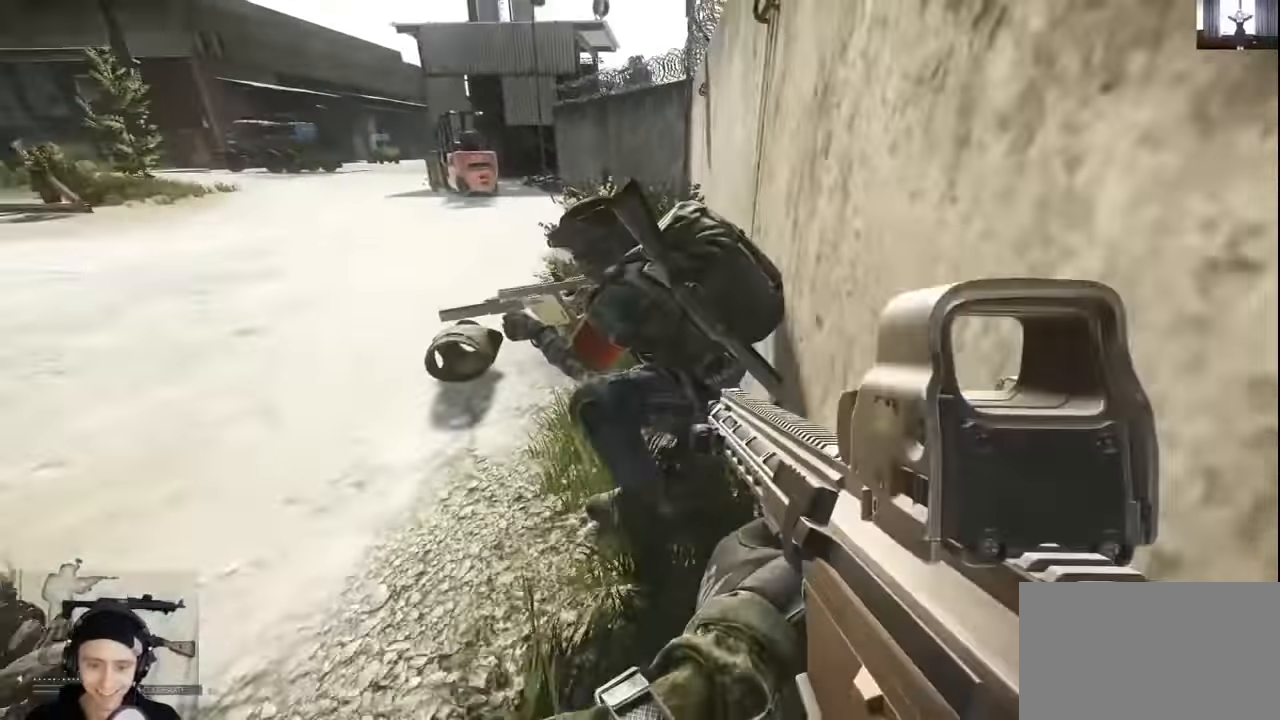
{"keys": ["space", "w"], "mouse": [], "events": [[100, "space", "down"]]}
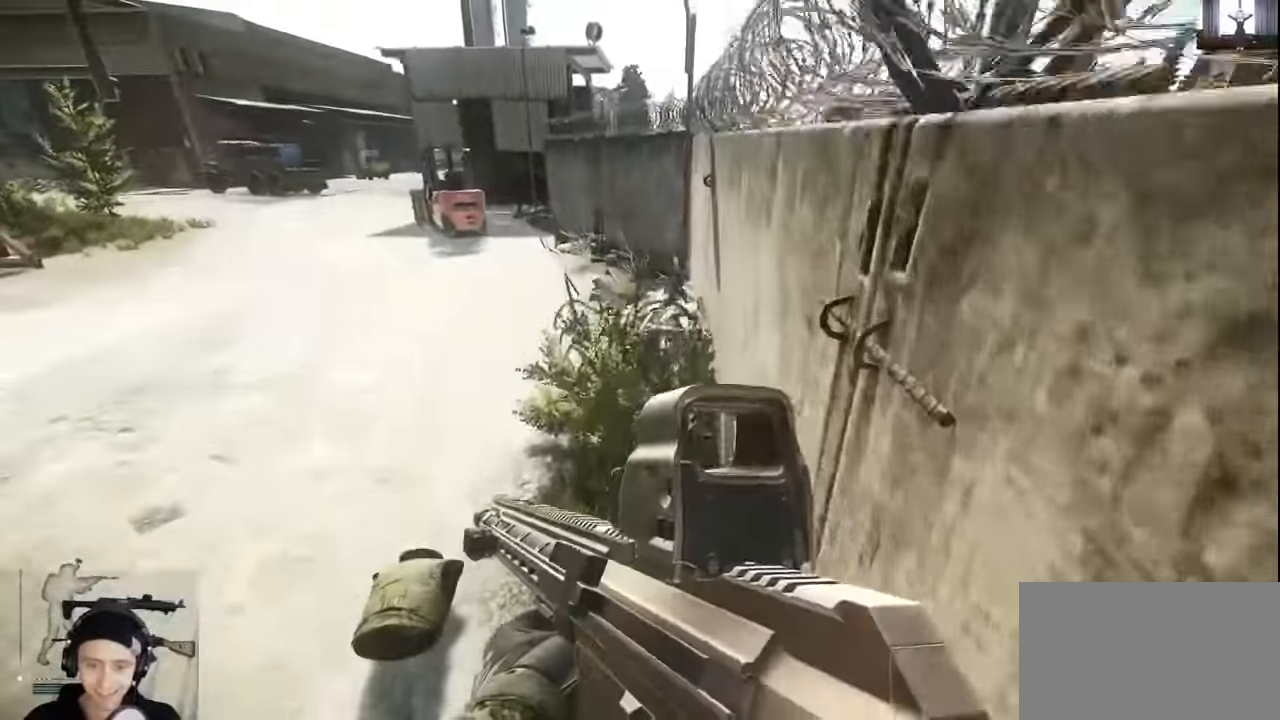
{"keys": ["a"], "mouse": [], "events": [[267, "space", "up"], [434, "a", "down"], [500, "w", "up"]]}
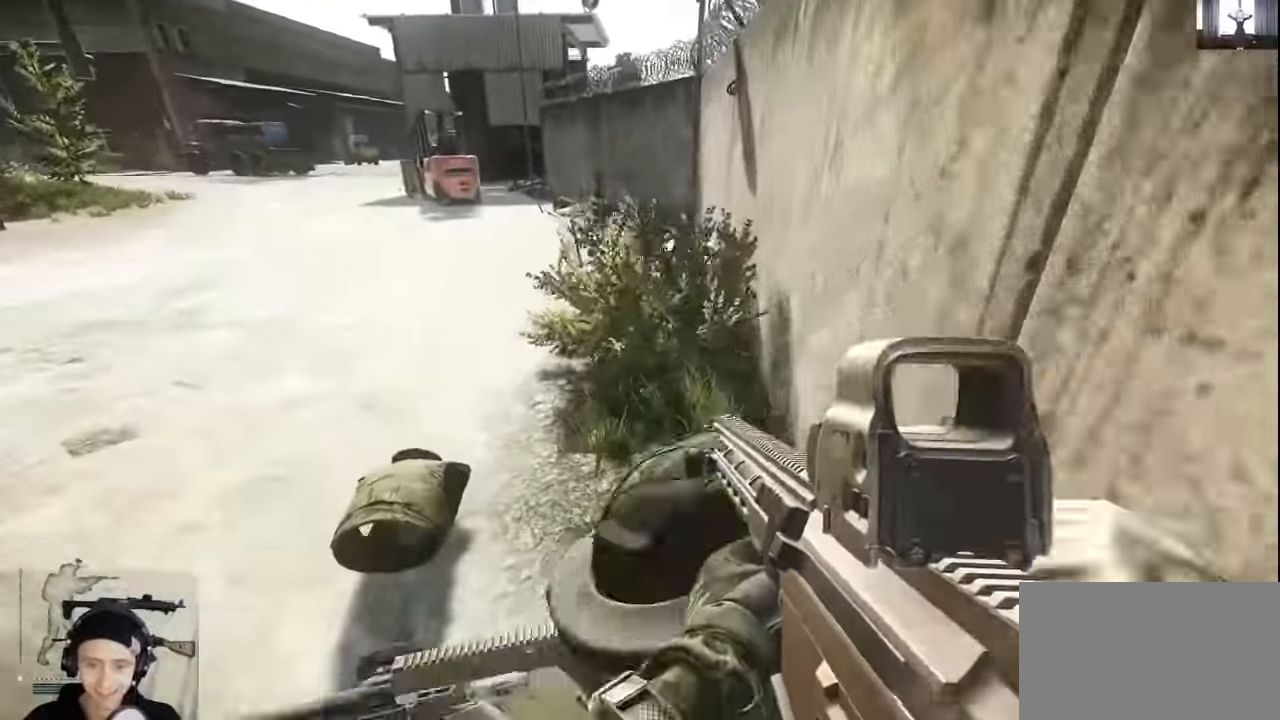
{"keys": ["d", "s"], "mouse": [], "events": [[100, "a", "up"], [100, "s", "down"], [200, "d", "down"]]}
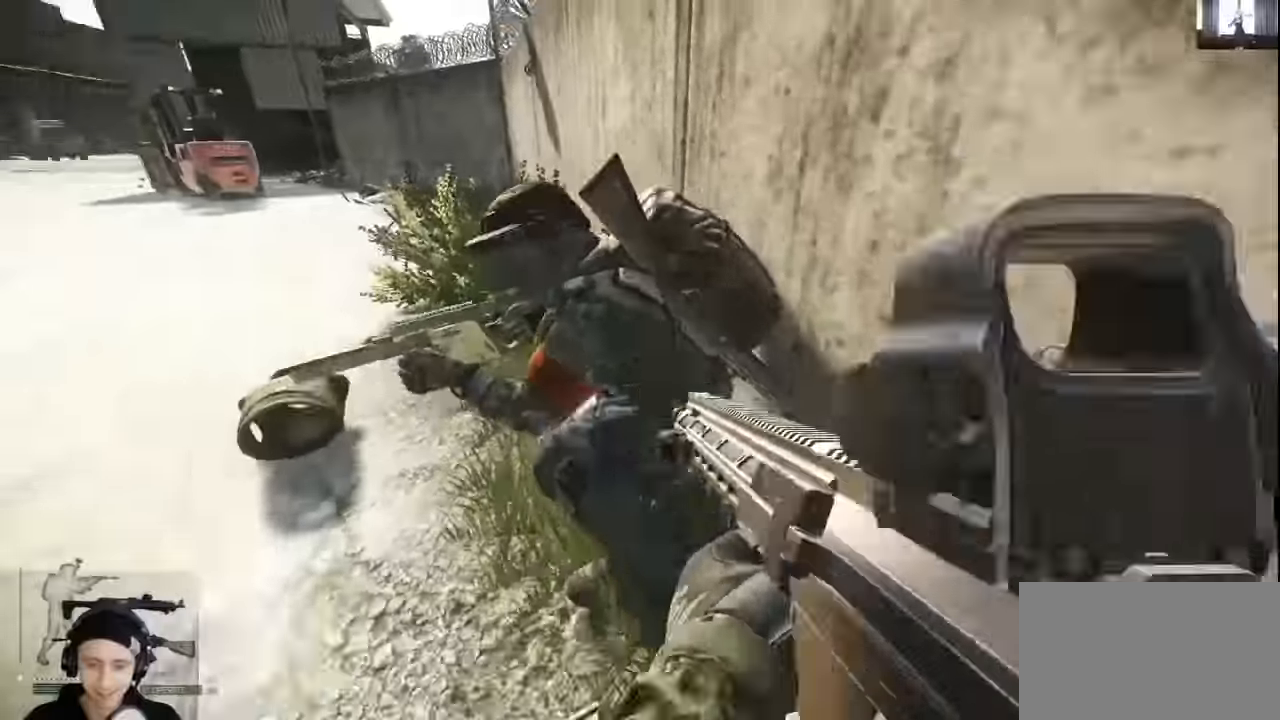
{"keys": [], "mouse": [], "events": [[67, "d", "up"], [233, "s", "up"]]}
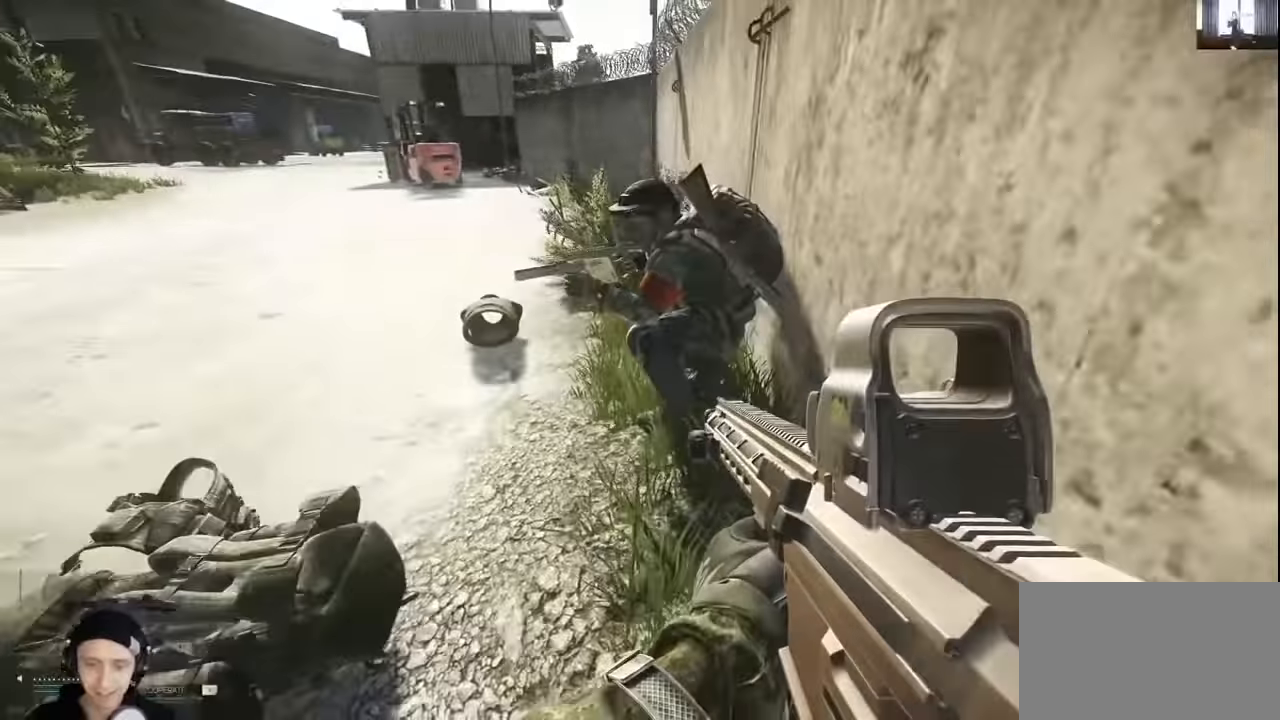
{"keys": ["shift", "w"], "mouse": [], "events": [[33, "w", "down"], [100, "shift", "down"], [400, "space", "down"], [500, "space", "up"]]}
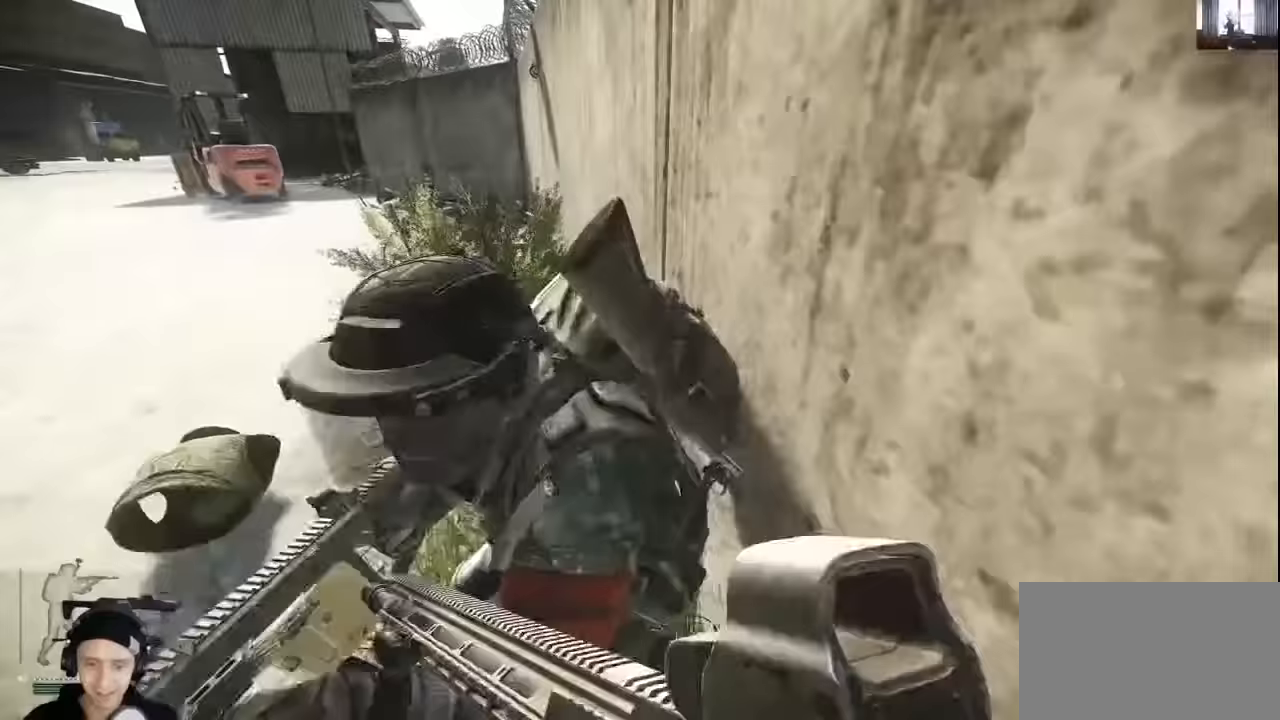
{"keys": ["a", "shift", "w"], "mouse": [], "events": [[100, "space", "down"], [233, "space", "up"], [333, "space", "down"], [400, "space", "up"], [500, "a", "down"]]}
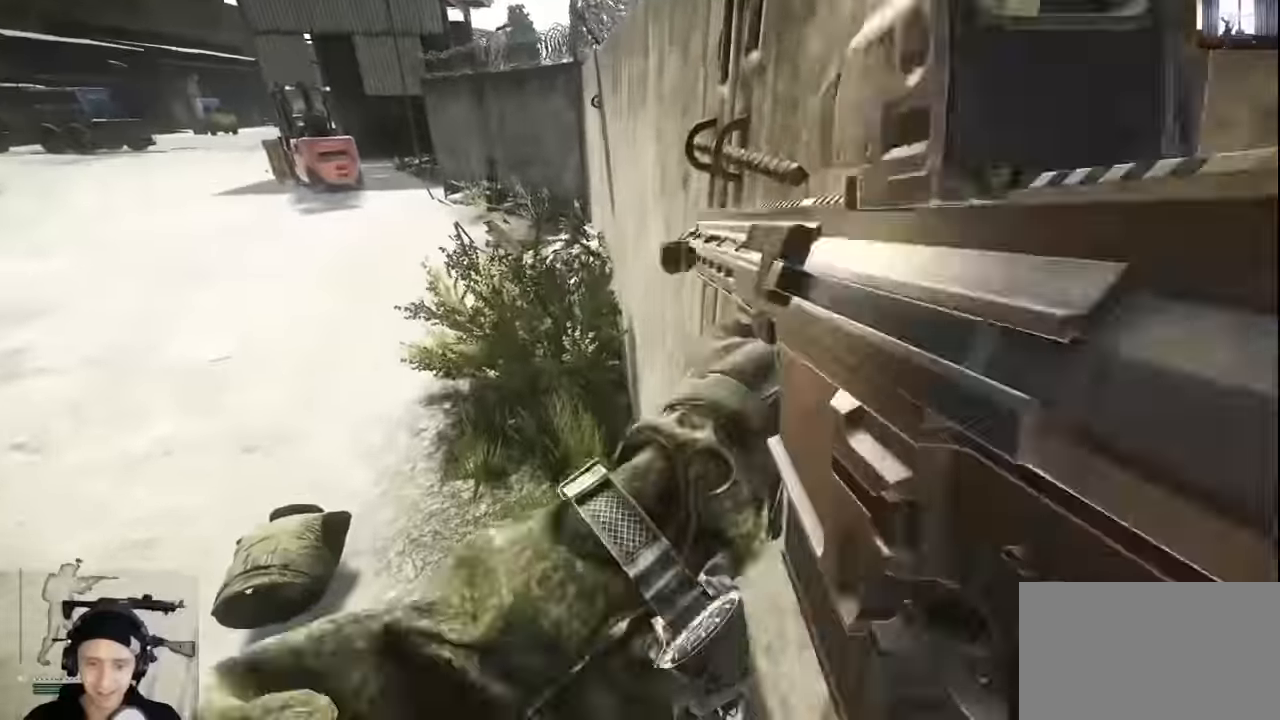
{"keys": ["a"], "mouse": [], "events": [[67, "shift", "up"], [100, "w", "up"]]}
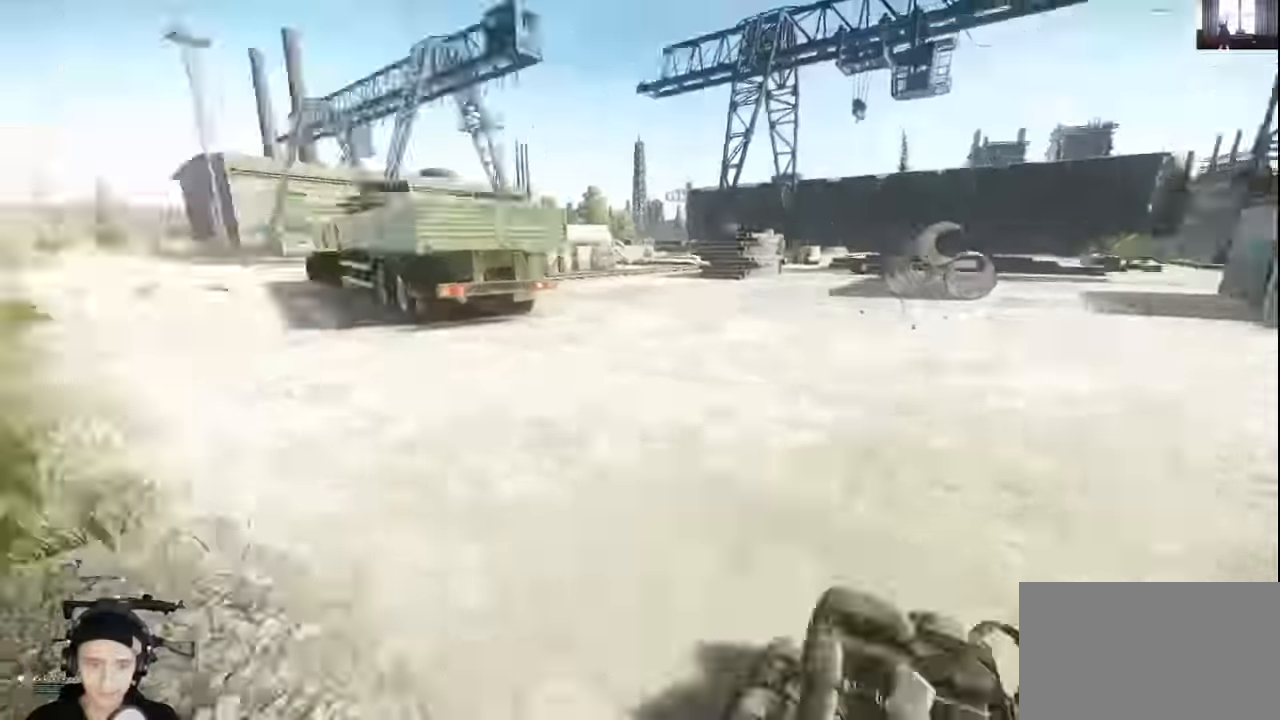
{"keys": [], "mouse": [], "events": [[33, "c", "down"], [100, "a", "up"], [100, "c", "up"], [167, "mouse_right", "down"], [267, "mouse_right", "up"]]}
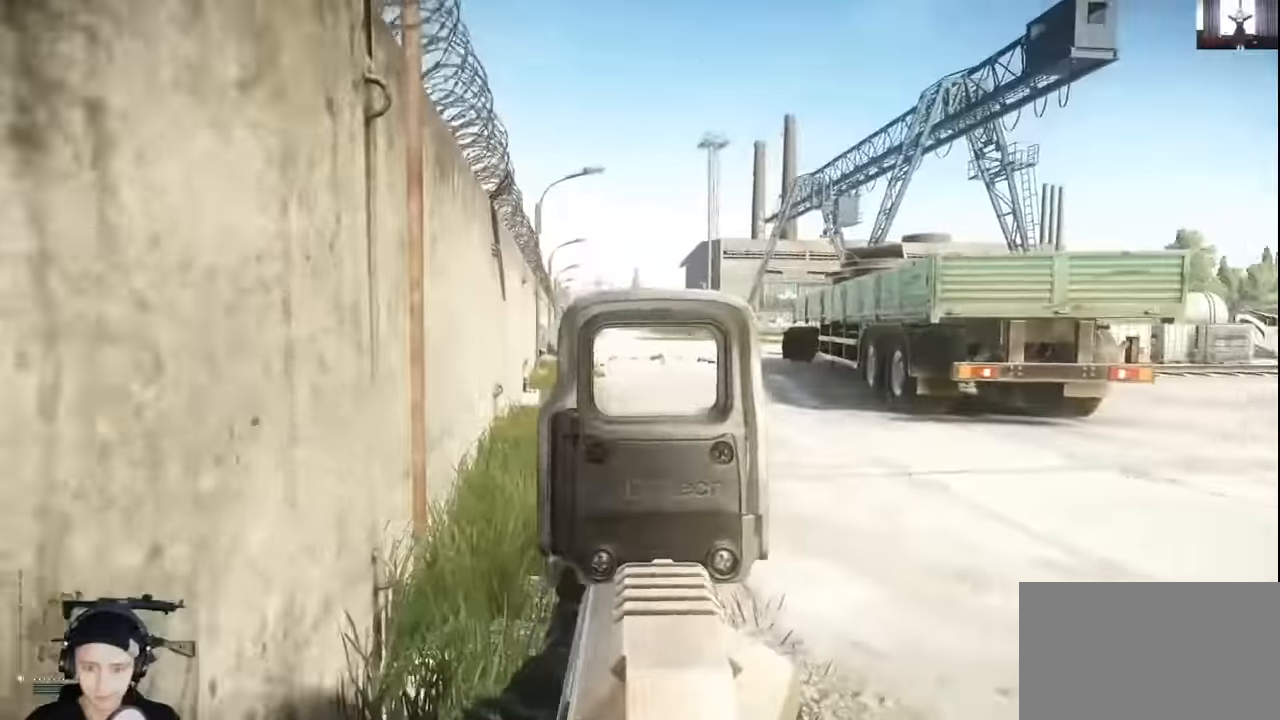
{"keys": ["alt"], "mouse": [], "events": [[100, "alt", "down"]]}
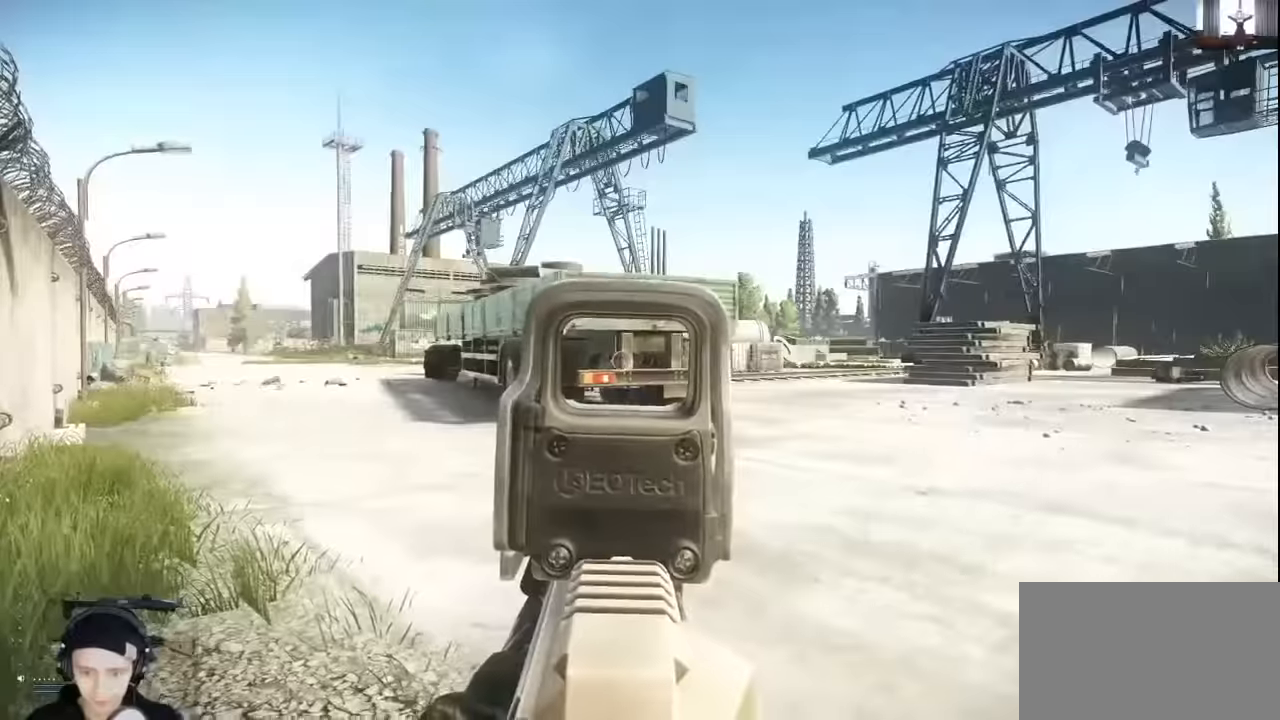
{"keys": ["alt"], "mouse": [], "events": []}